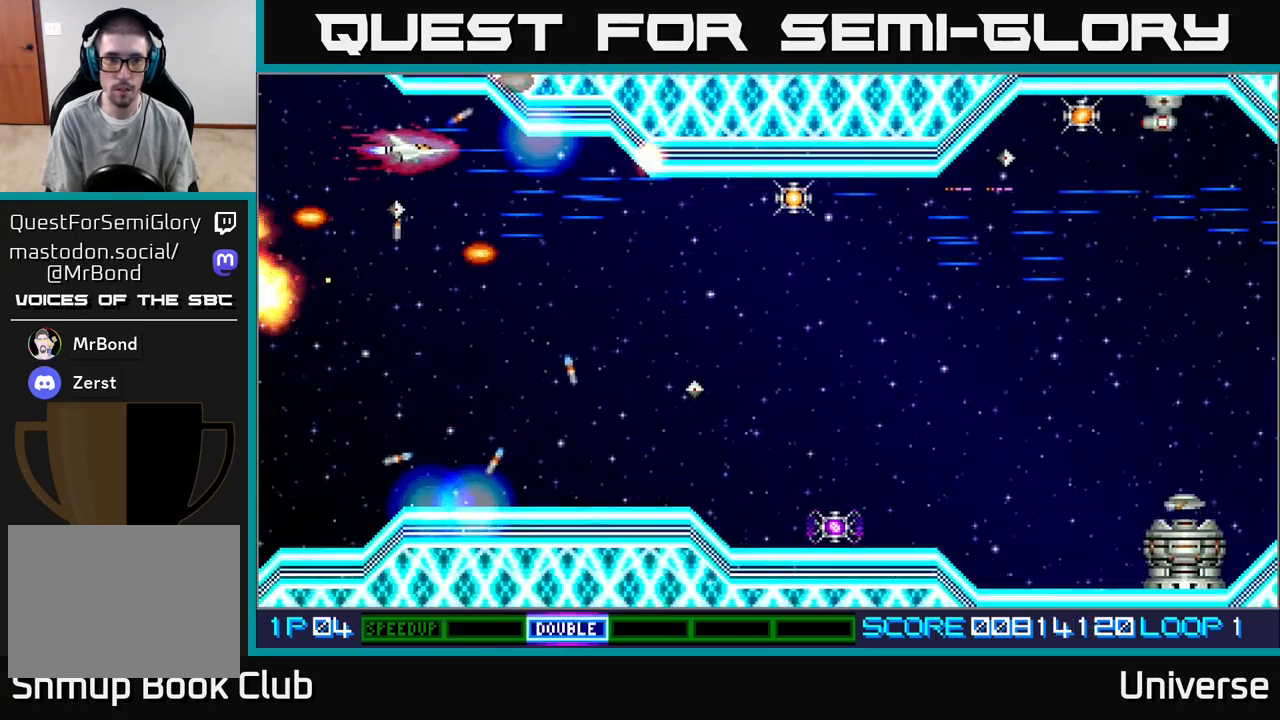
Gameplay with a controller (Xbox layout); each line is a JSON object with the inputs held at the frame after it (dt_ms = milliseconds from this image to that frame). "events" lists button and stick changes between this image and that frame as [ms after this image, input, new state], when the widget could be followed in between. Not read: R1 left_stick right_stick.
{"dt_ms": 500, "buttons": ["A", "DPAD_RIGHT"], "events": [[17, "DPAD_DOWN", "down"], [167, "DPAD_RIGHT", "up"], [317, "DPAD_RIGHT", "down"], [350, "DPAD_DOWN", "up"]]}
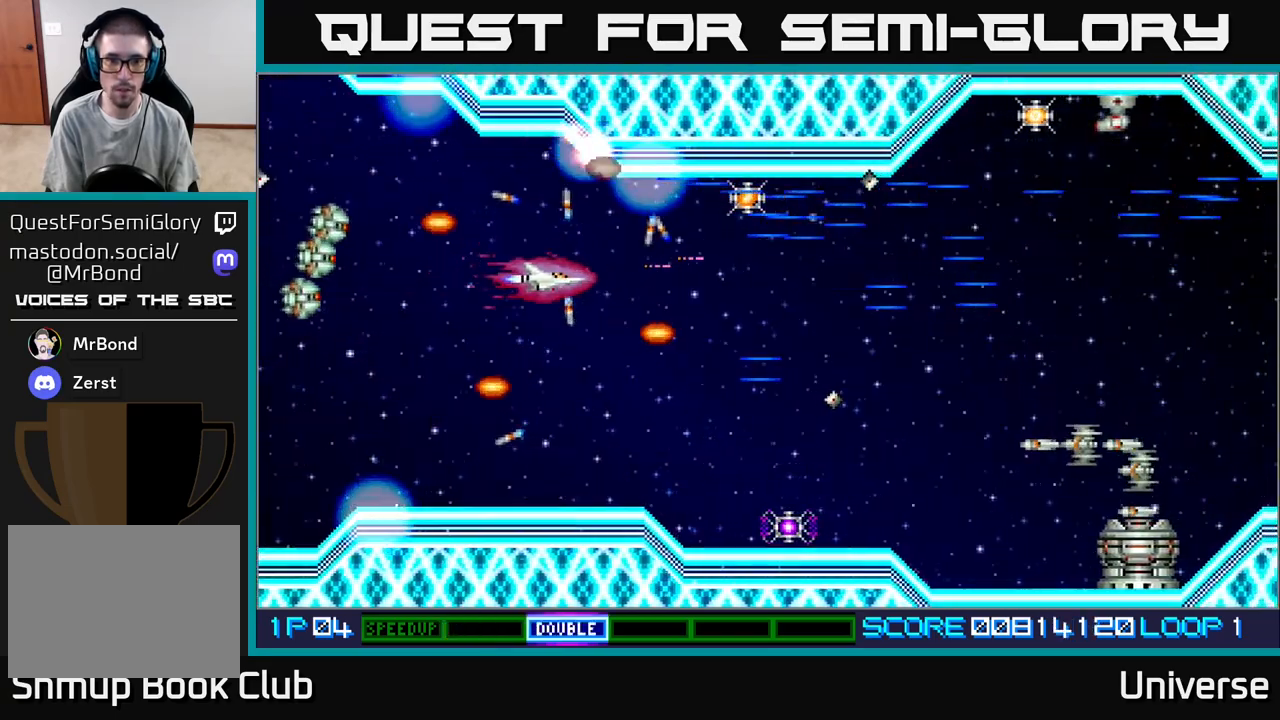
{"dt_ms": 500, "buttons": ["A"], "events": [[17, "DPAD_DOWN", "down"], [33, "DPAD_RIGHT", "up"], [133, "DPAD_RIGHT", "down"], [183, "DPAD_DOWN", "up"], [250, "DPAD_DOWN", "down"], [267, "DPAD_RIGHT", "up"], [283, "DPAD_DOWN", "up"]]}
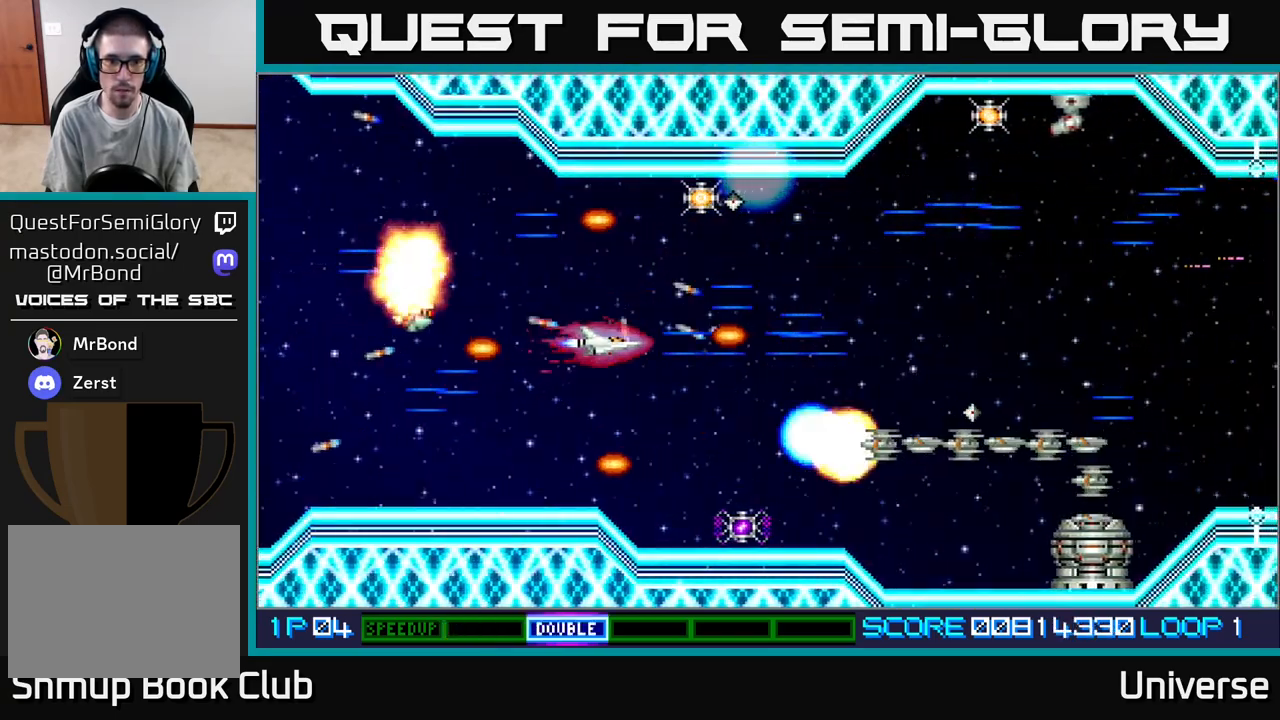
{"dt_ms": 500, "buttons": ["A"], "events": [[217, "DPAD_DOWN", "down"], [350, "DPAD_DOWN", "up"]]}
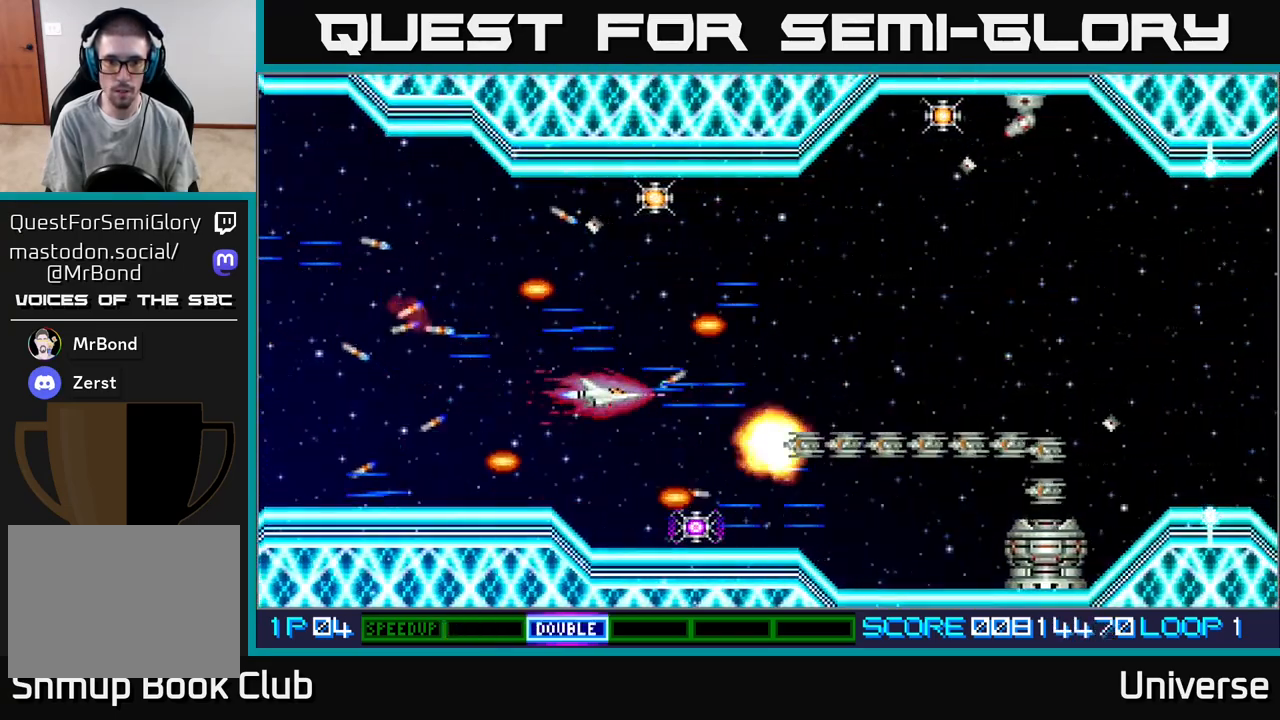
{"dt_ms": 500, "buttons": ["A"], "events": [[167, "DPAD_LEFT", "down"], [317, "DPAD_LEFT", "up"]]}
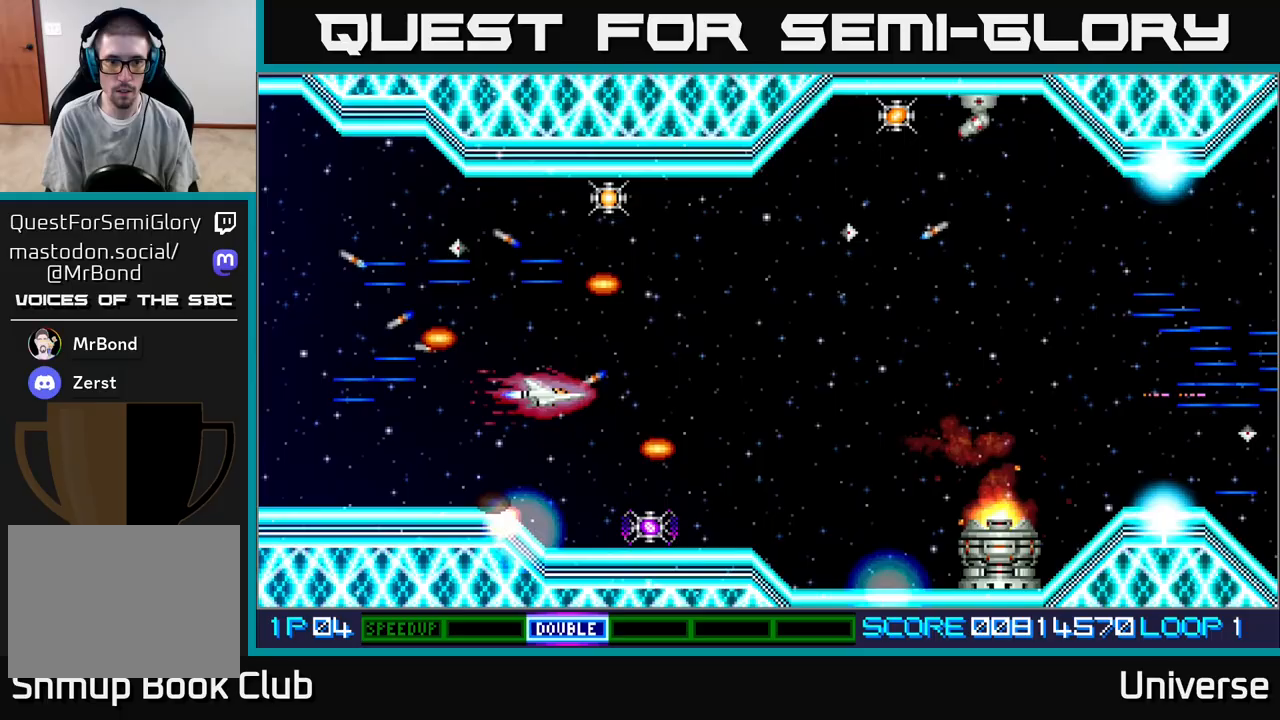
{"dt_ms": 500, "buttons": ["A"], "events": []}
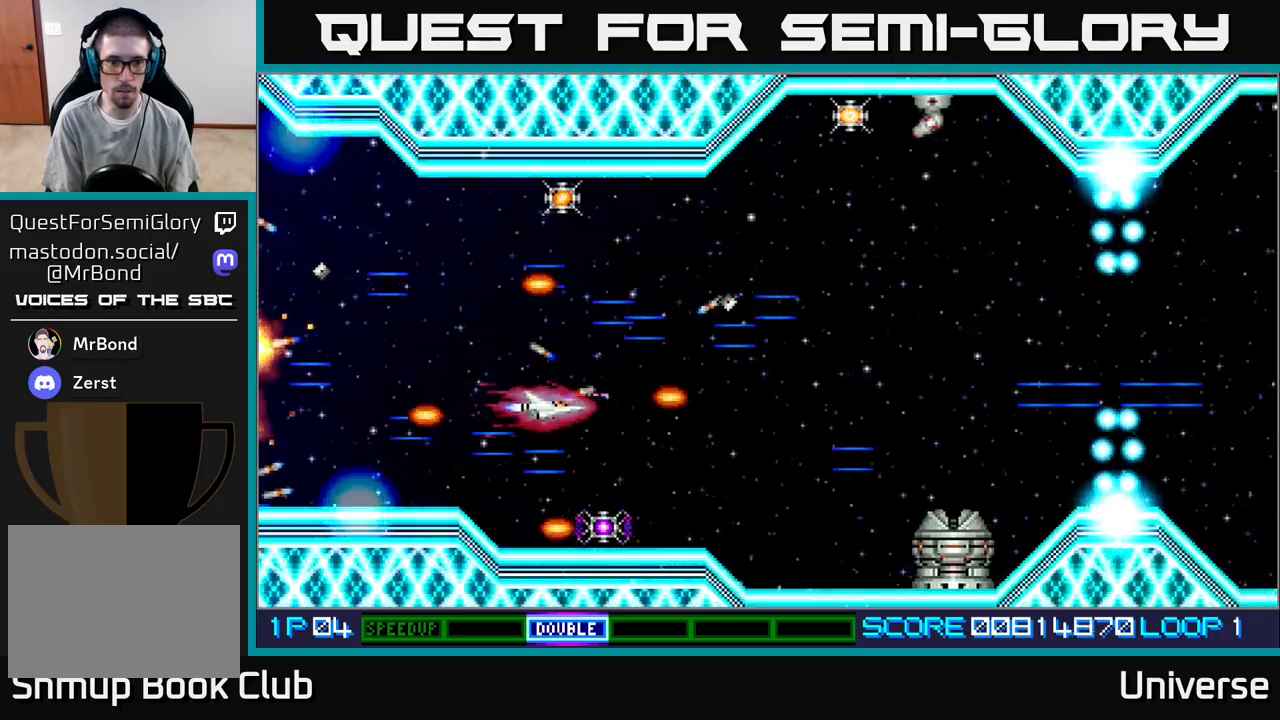
{"dt_ms": 500, "buttons": ["A"], "events": [[17, "DPAD_DOWN", "down"], [117, "DPAD_DOWN", "up"], [350, "DPAD_DOWN", "down"], [467, "DPAD_DOWN", "up"]]}
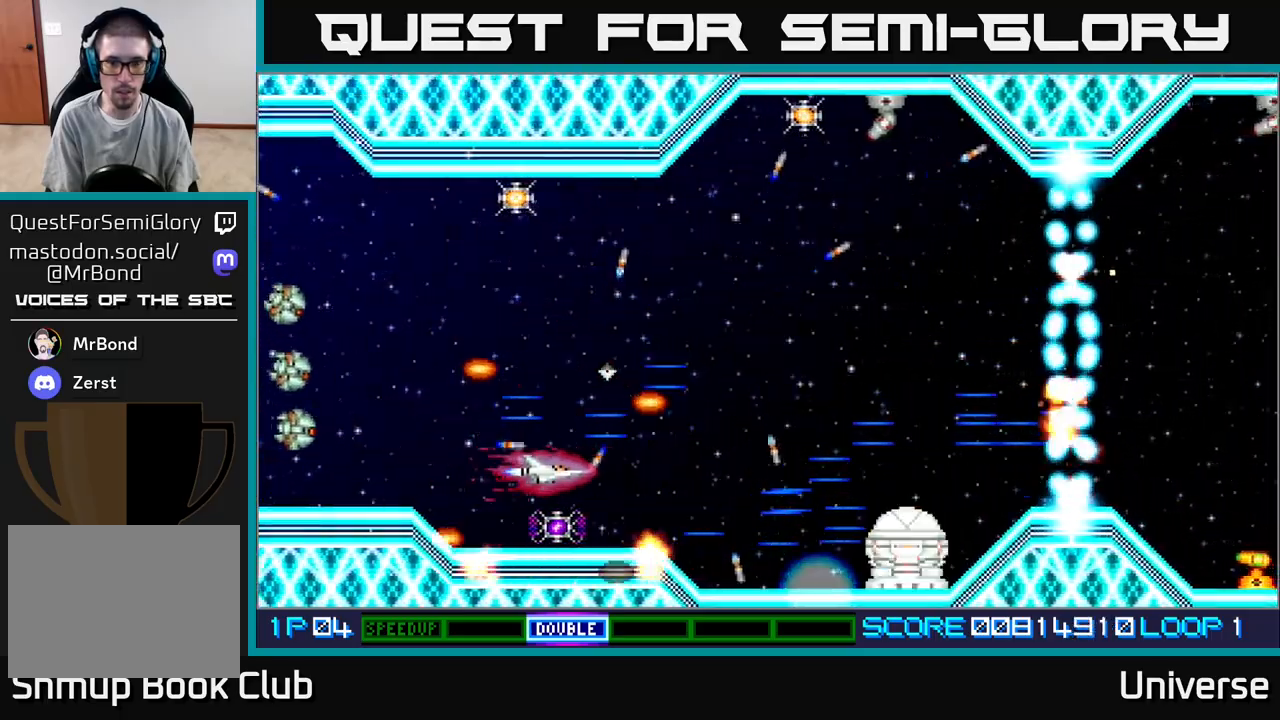
{"dt_ms": 500, "buttons": ["A", "DPAD_RIGHT"], "events": [[183, "DPAD_DOWN", "down"], [317, "DPAD_DOWN", "up"], [333, "DPAD_LEFT", "down"], [350, "DPAD_UP", "down"], [367, "DPAD_LEFT", "up"], [433, "DPAD_RIGHT", "down"], [483, "DPAD_UP", "up"]]}
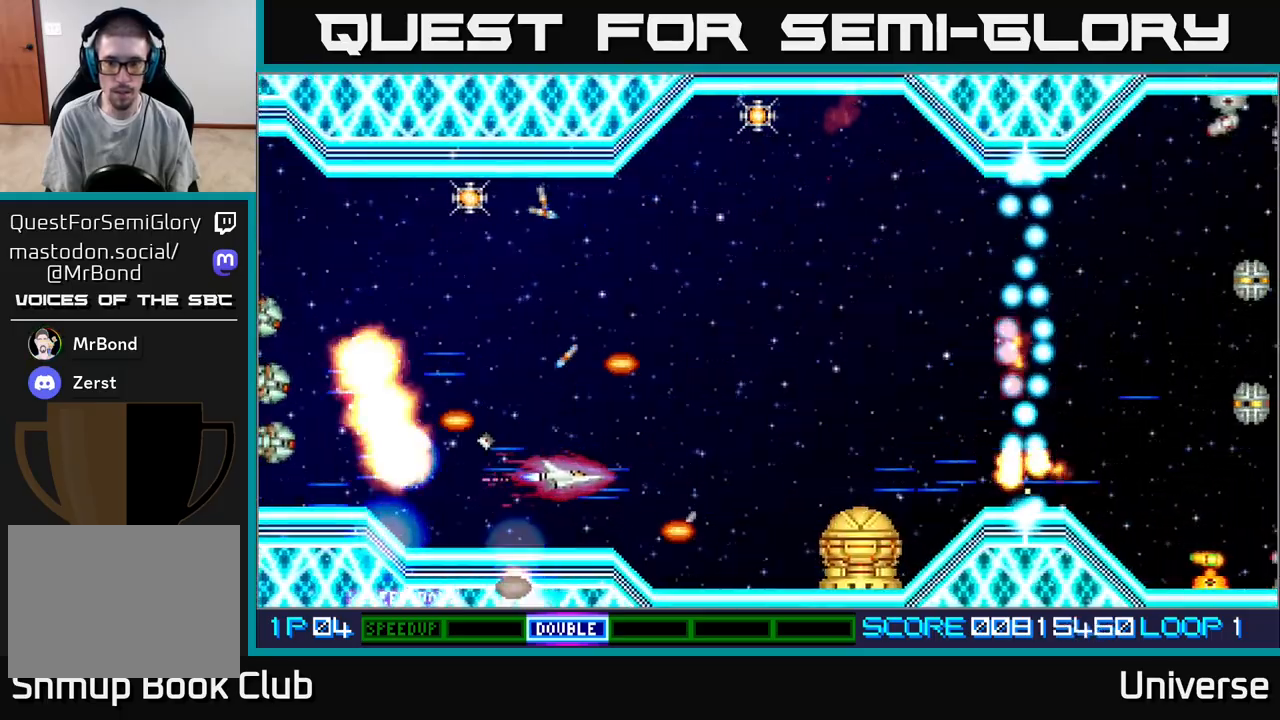
{"dt_ms": 500, "buttons": ["A", "DPAD_UP", "DPAD_LEFT"], "events": [[150, "DPAD_UP", "down"], [233, "DPAD_RIGHT", "up"], [333, "DPAD_RIGHT", "down"], [367, "DPAD_RIGHT", "up"], [400, "DPAD_LEFT", "down"]]}
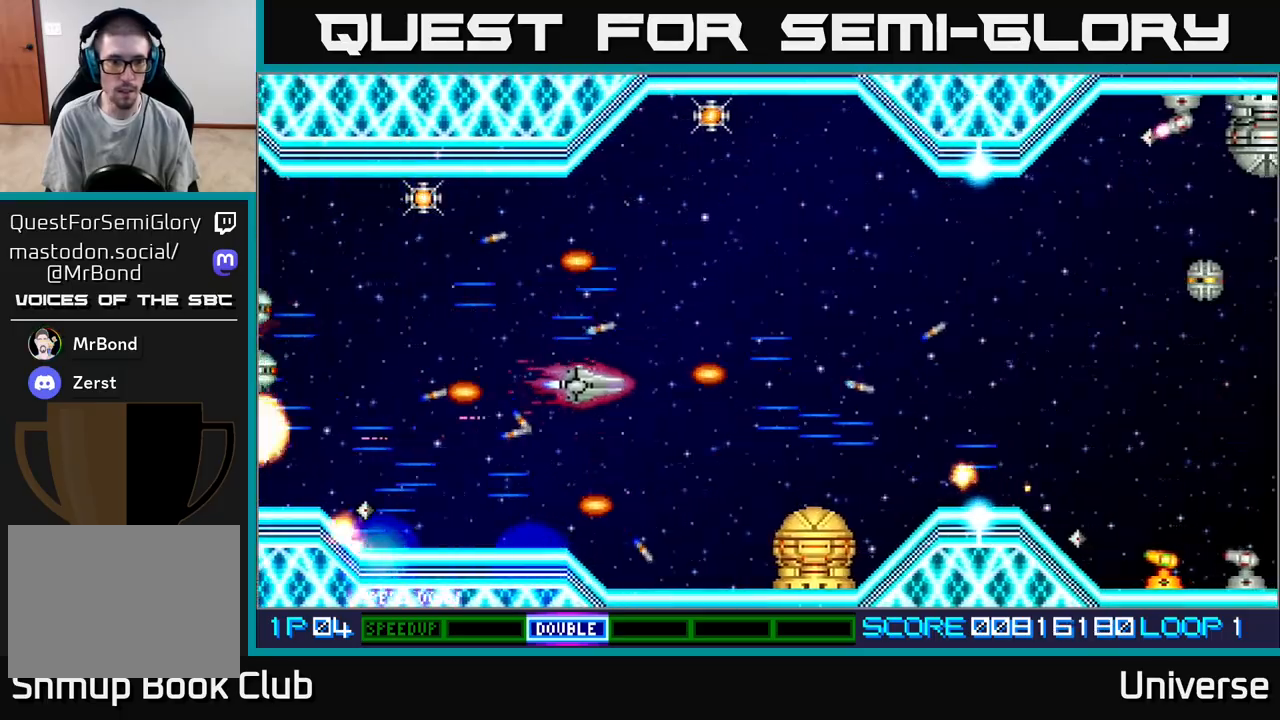
{"dt_ms": 500, "buttons": ["A", "DPAD_UP", "DPAD_LEFT"], "events": [[267, "DPAD_UP", "up"], [433, "DPAD_UP", "down"]]}
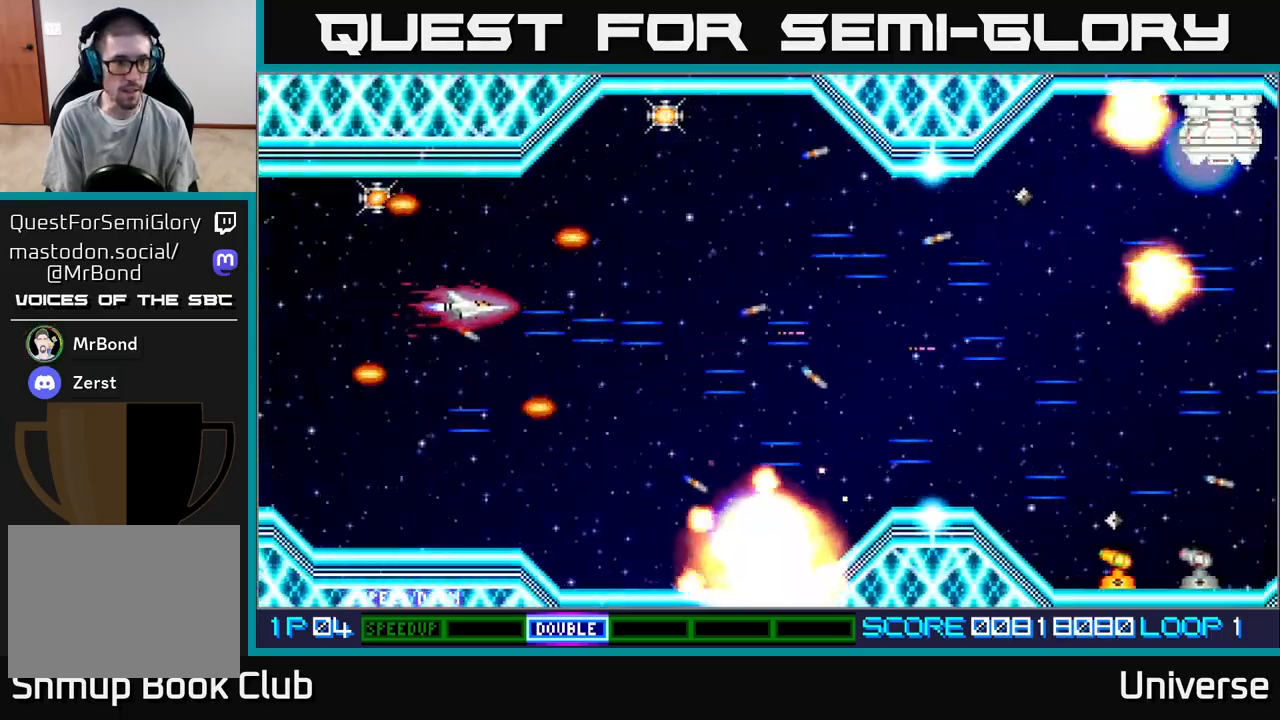
{"dt_ms": 500, "buttons": ["A", "DPAD_LEFT"], "events": [[400, "DPAD_UP", "up"]]}
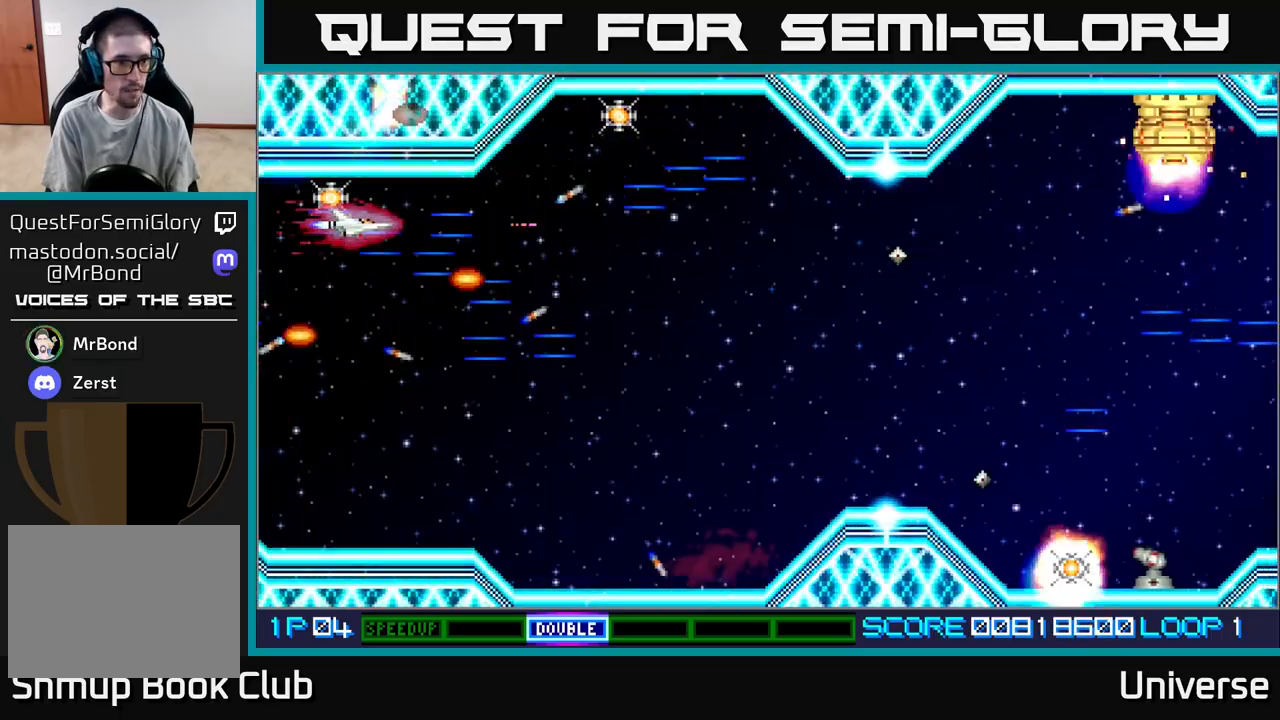
{"dt_ms": 1000, "buttons": ["A", "DPAD_RIGHT"]}
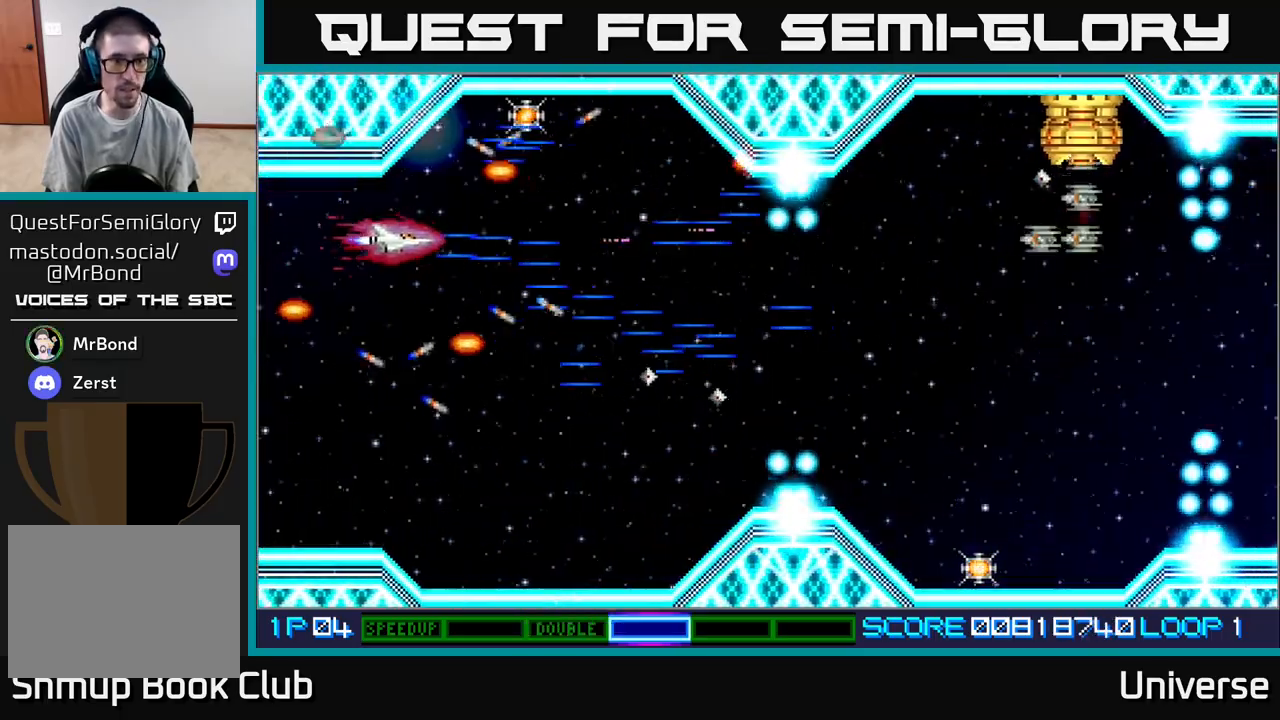
{"dt_ms": 500, "buttons": ["A", "DPAD_UP"], "events": [[17, "DPAD_UP", "down"], [317, "DPAD_RIGHT", "up"]]}
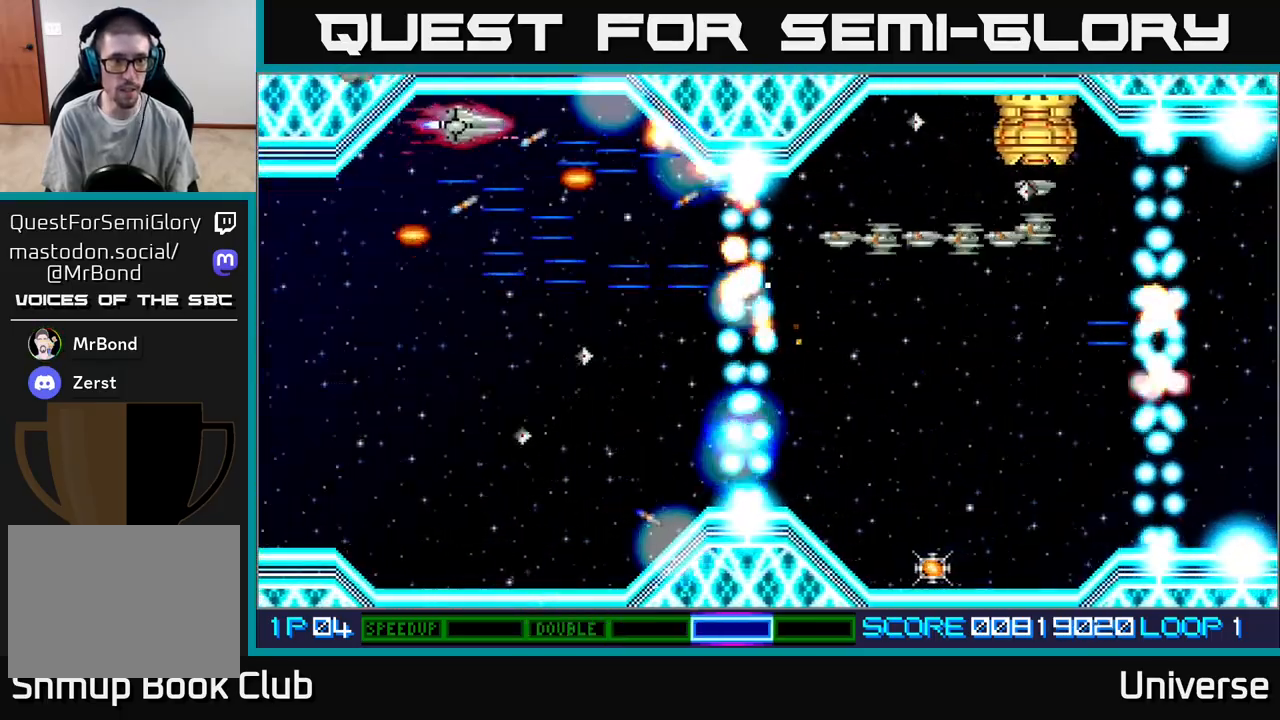
{"dt_ms": 500, "buttons": ["A", "DPAD_DOWN"], "events": [[17, "DPAD_RIGHT", "down"], [50, "DPAD_UP", "up"], [67, "DPAD_DOWN", "down"], [200, "DPAD_RIGHT", "up"], [267, "DPAD_RIGHT", "down"], [500, "DPAD_RIGHT", "up"]]}
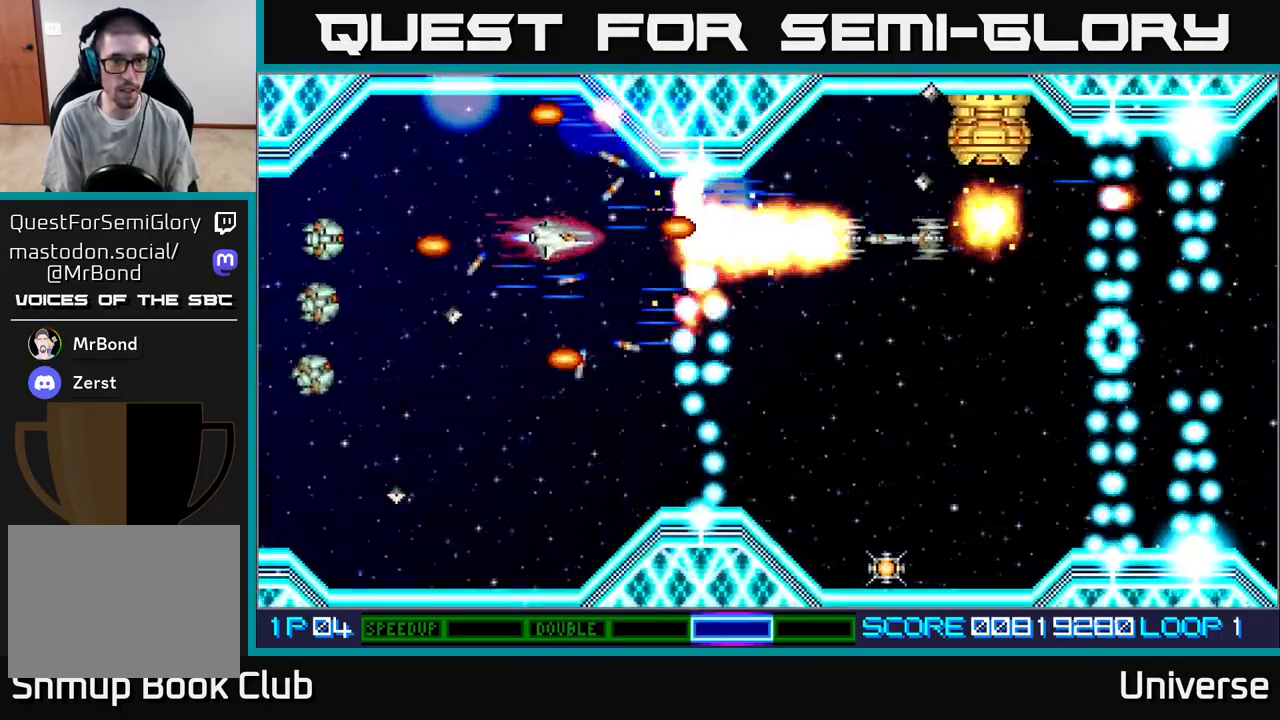
{"dt_ms": 500, "buttons": ["A", "DPAD_DOWN"], "events": [[250, "DPAD_RIGHT", "down"], [267, "DPAD_DOWN", "up"], [317, "DPAD_DOWN", "down"], [383, "DPAD_DOWN", "up"], [383, "DPAD_LEFT", "down"], [383, "DPAD_RIGHT", "up"], [483, "DPAD_DOWN", "down"], [500, "DPAD_LEFT", "up"]]}
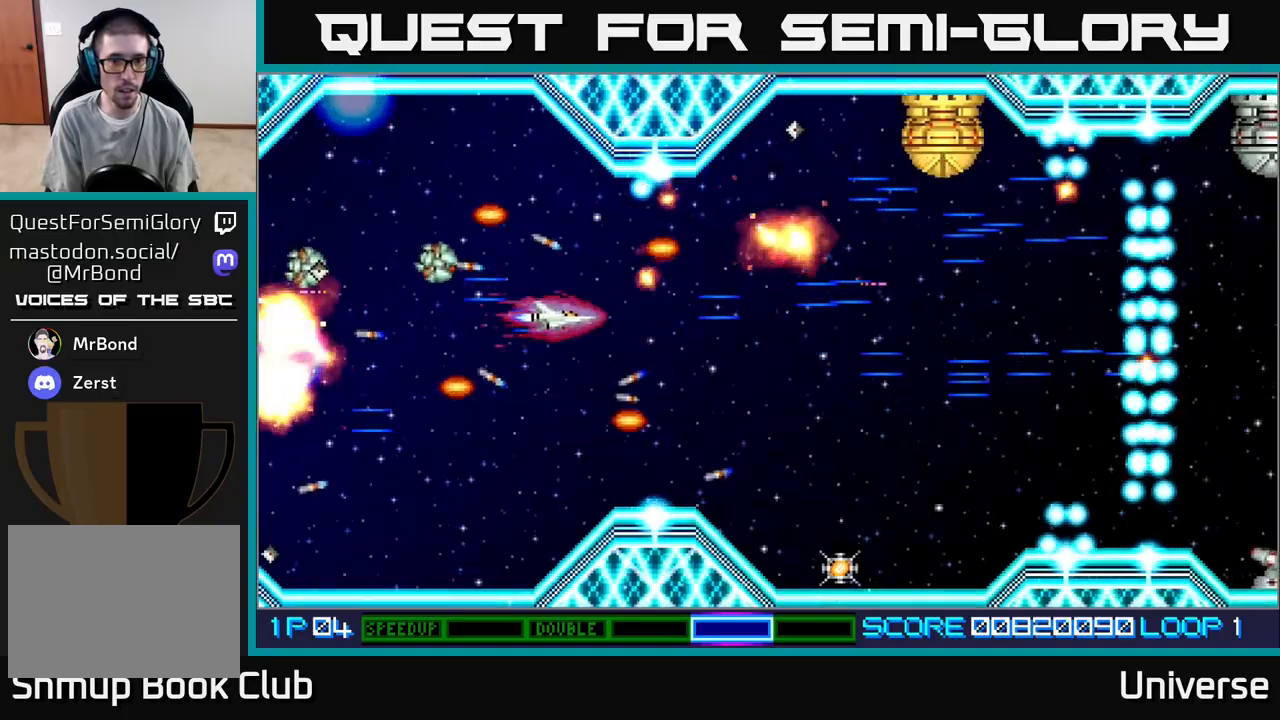
{"dt_ms": 500, "buttons": ["A", "DPAD_DOWN", "DPAD_RIGHT"], "events": [[17, "DPAD_RIGHT", "down"], [267, "DPAD_DOWN", "up"], [383, "DPAD_DOWN", "down"]]}
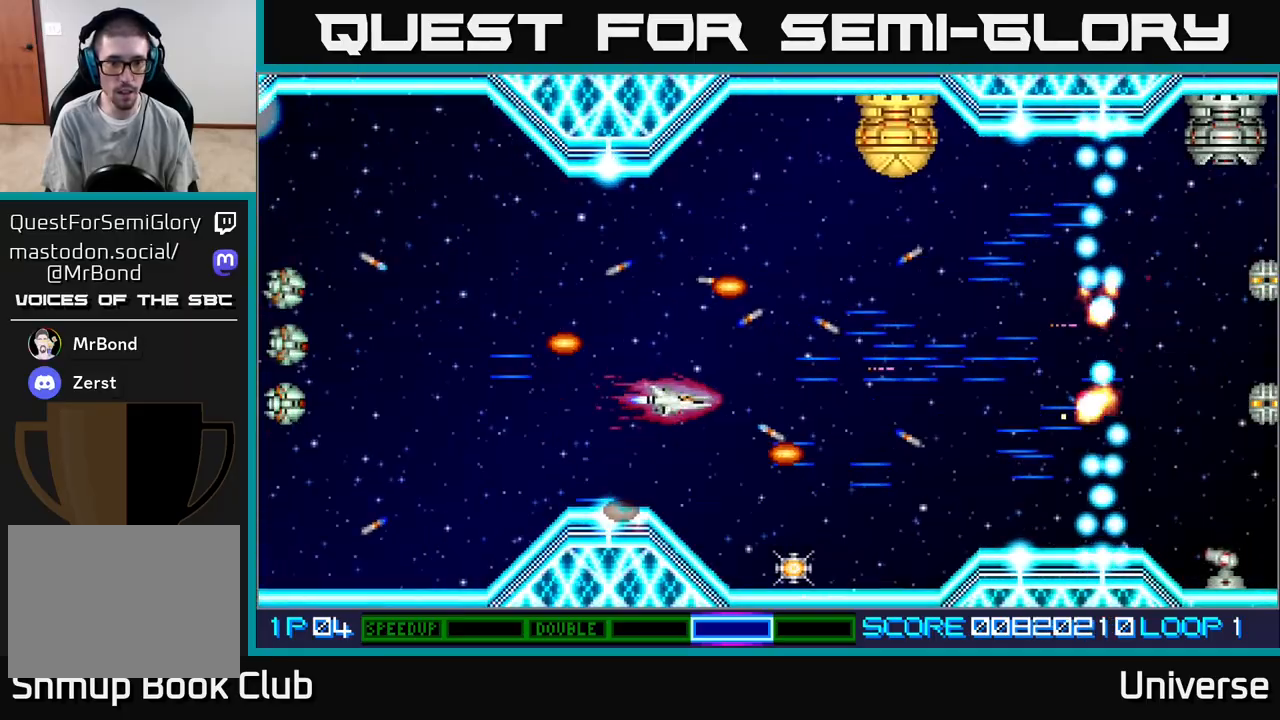
{"dt_ms": 500, "buttons": ["A", "DPAD_DOWN"], "events": [[17, "DPAD_DOWN", "up"], [117, "DPAD_DOWN", "down"], [267, "DPAD_RIGHT", "up"]]}
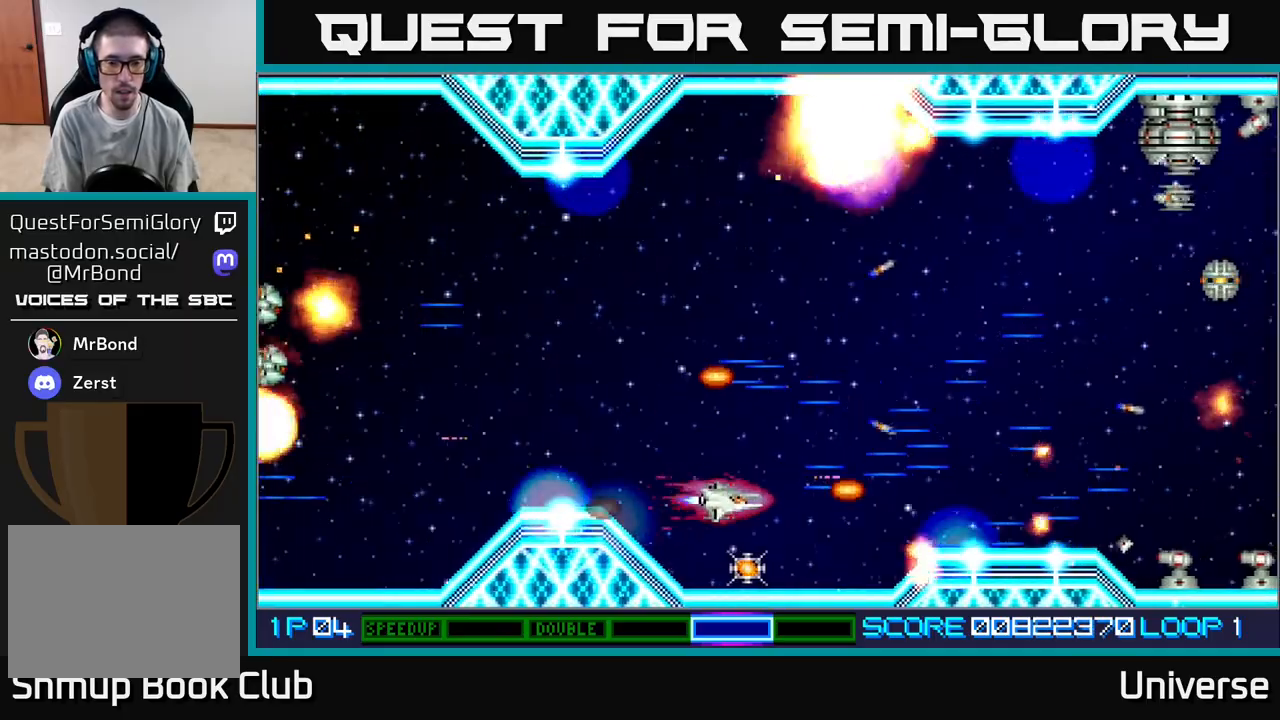
{"dt_ms": 1000, "buttons": ["A", "DPAD_UP"]}
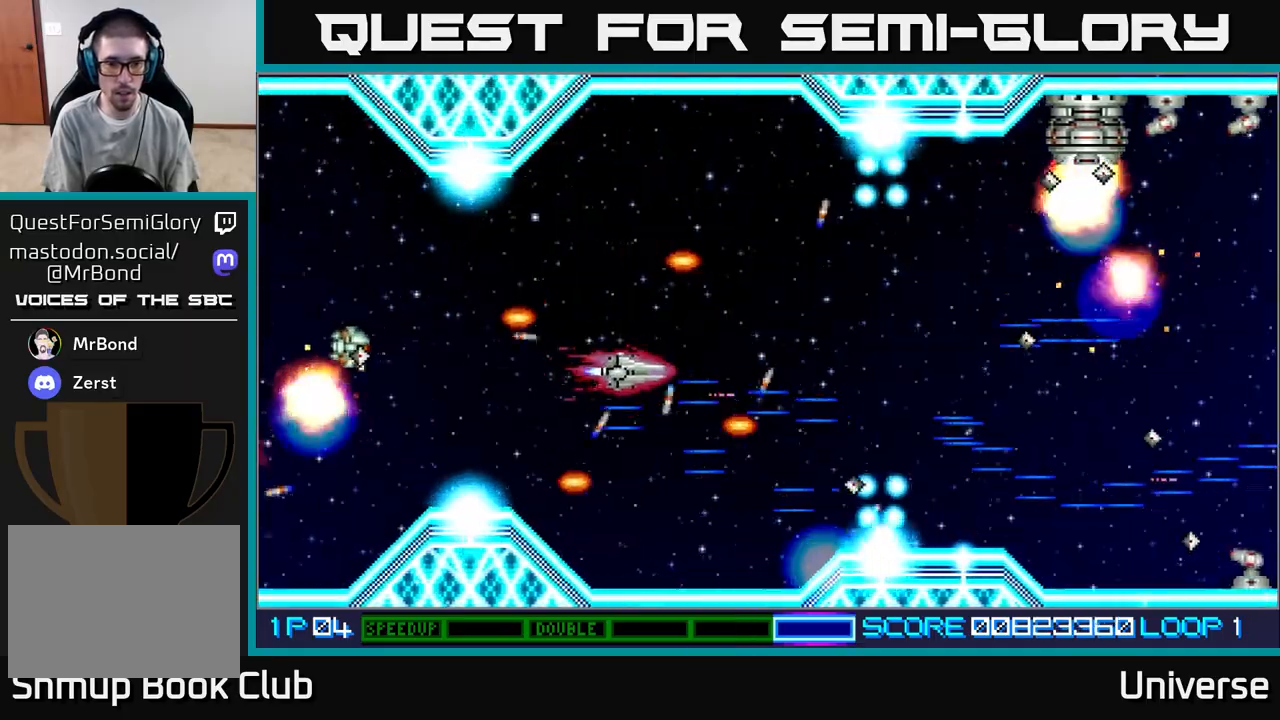
{"dt_ms": 500, "buttons": ["A"], "events": [[17, "DPAD_RIGHT", "down"], [50, "DPAD_UP", "up"], [100, "DPAD_DOWN", "down"], [117, "DPAD_RIGHT", "up"], [167, "DPAD_DOWN", "up"], [167, "DPAD_LEFT", "down"], [267, "DPAD_UP", "down"], [300, "DPAD_UP", "up"], [317, "DPAD_LEFT", "up"]]}
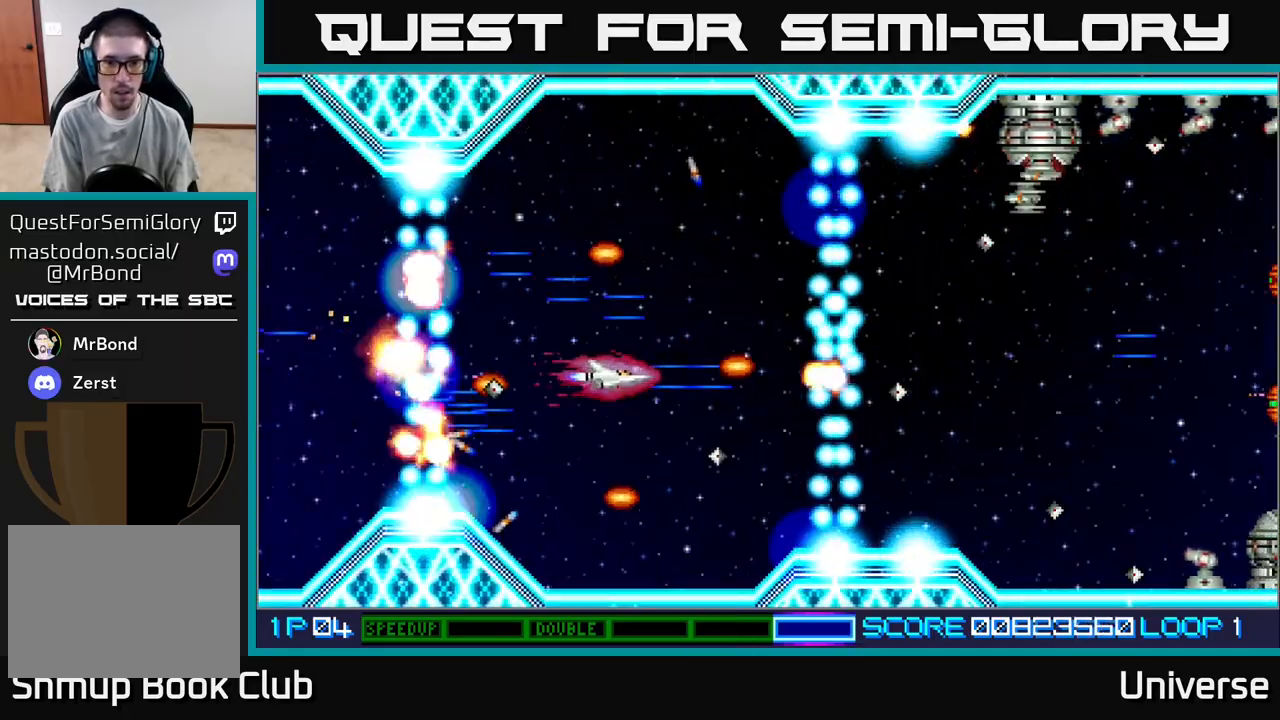
{"dt_ms": 500, "buttons": ["A", "DPAD_UP"], "events": [[133, "DPAD_UP", "down"], [150, "DPAD_LEFT", "down"], [150, "DPAD_UP", "up"], [167, "DPAD_UP", "down"], [267, "DPAD_LEFT", "up"], [333, "DPAD_RIGHT", "down"], [367, "DPAD_UP", "up"], [433, "DPAD_RIGHT", "up"], [433, "DPAD_UP", "down"]]}
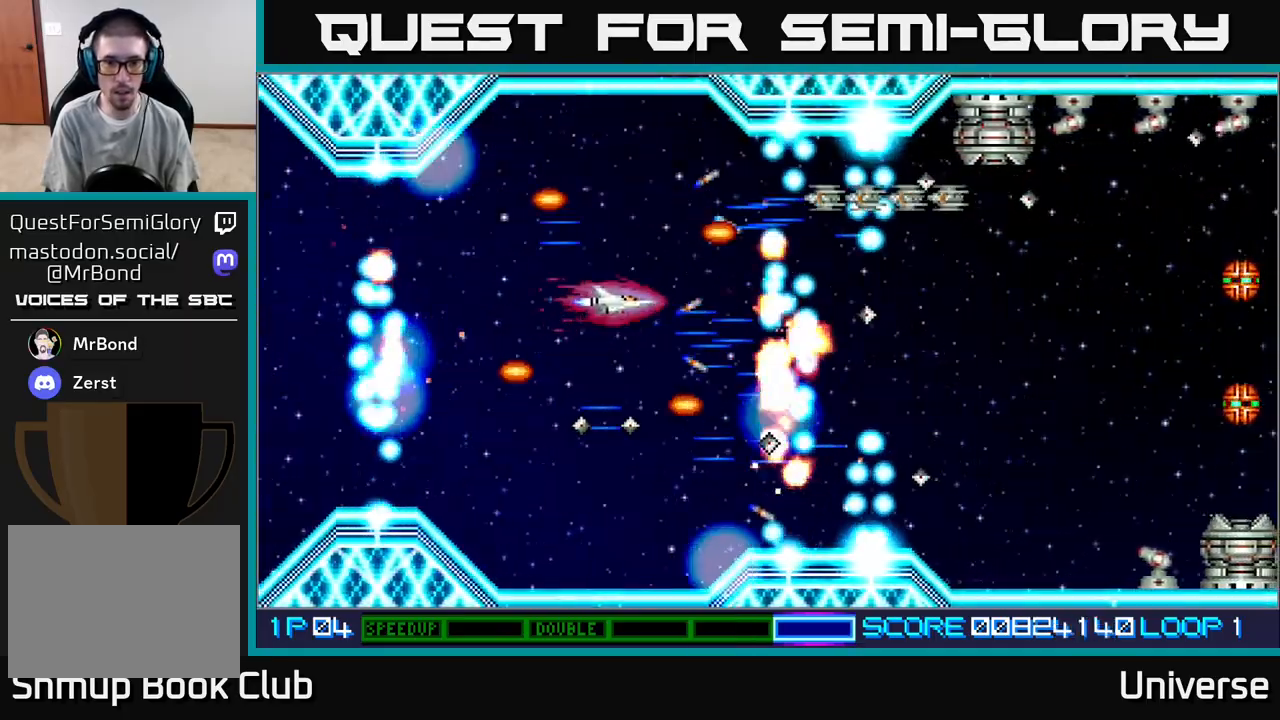
{"dt_ms": 500, "buttons": ["A", "DPAD_DOWN", "DPAD_RIGHT"], "events": [[100, "DPAD_RIGHT", "down"], [233, "DPAD_RIGHT", "up"], [267, "DPAD_LEFT", "down"], [283, "DPAD_UP", "up"], [333, "DPAD_DOWN", "down"], [367, "DPAD_LEFT", "up"], [450, "DPAD_RIGHT", "down"]]}
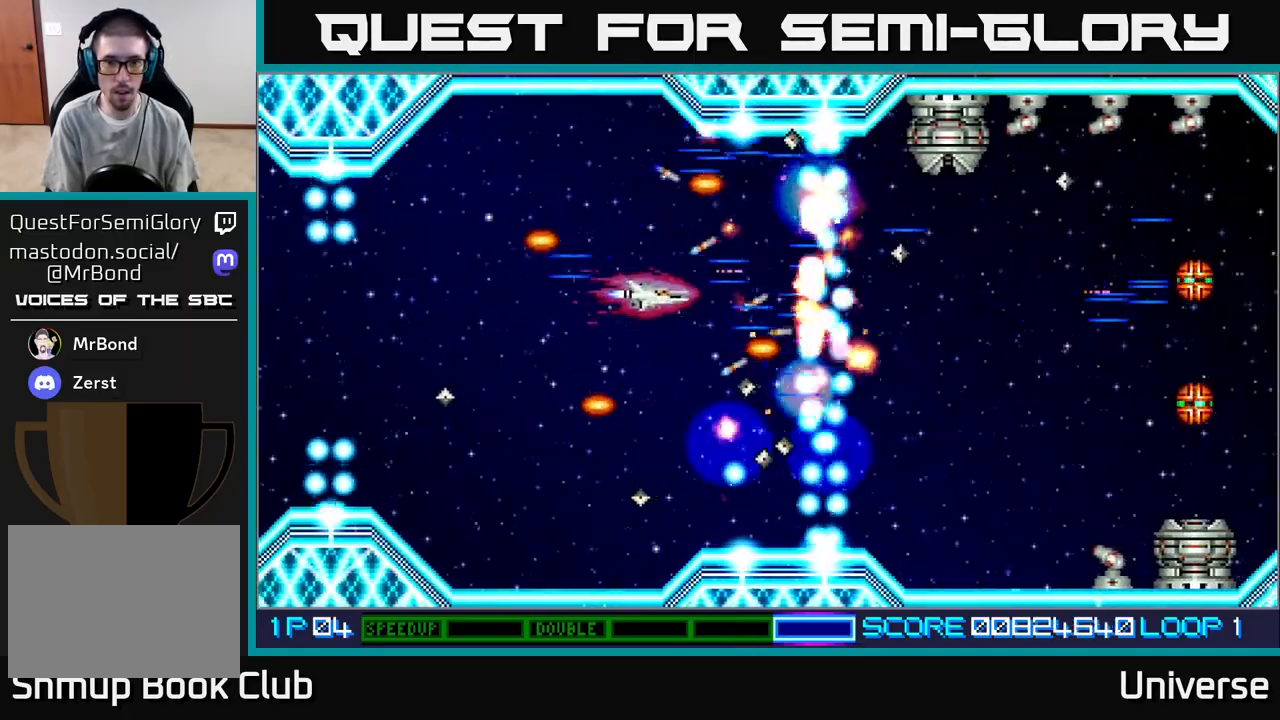
{"dt_ms": 500, "buttons": ["A", "DPAD_UP"]}
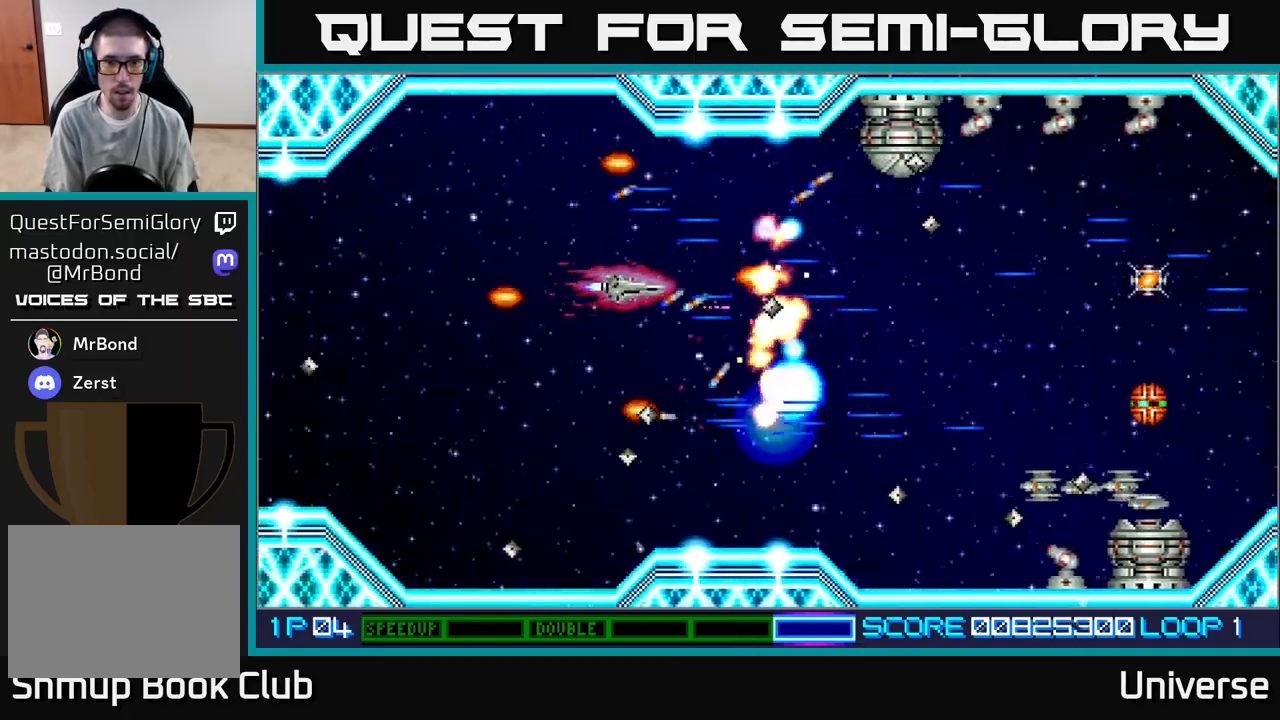
{"dt_ms": 500, "buttons": ["A", "DPAD_DOWN"], "events": [[117, "DPAD_RIGHT", "down"], [233, "DPAD_UP", "up"], [400, "DPAD_DOWN", "down"], [433, "DPAD_RIGHT", "up"]]}
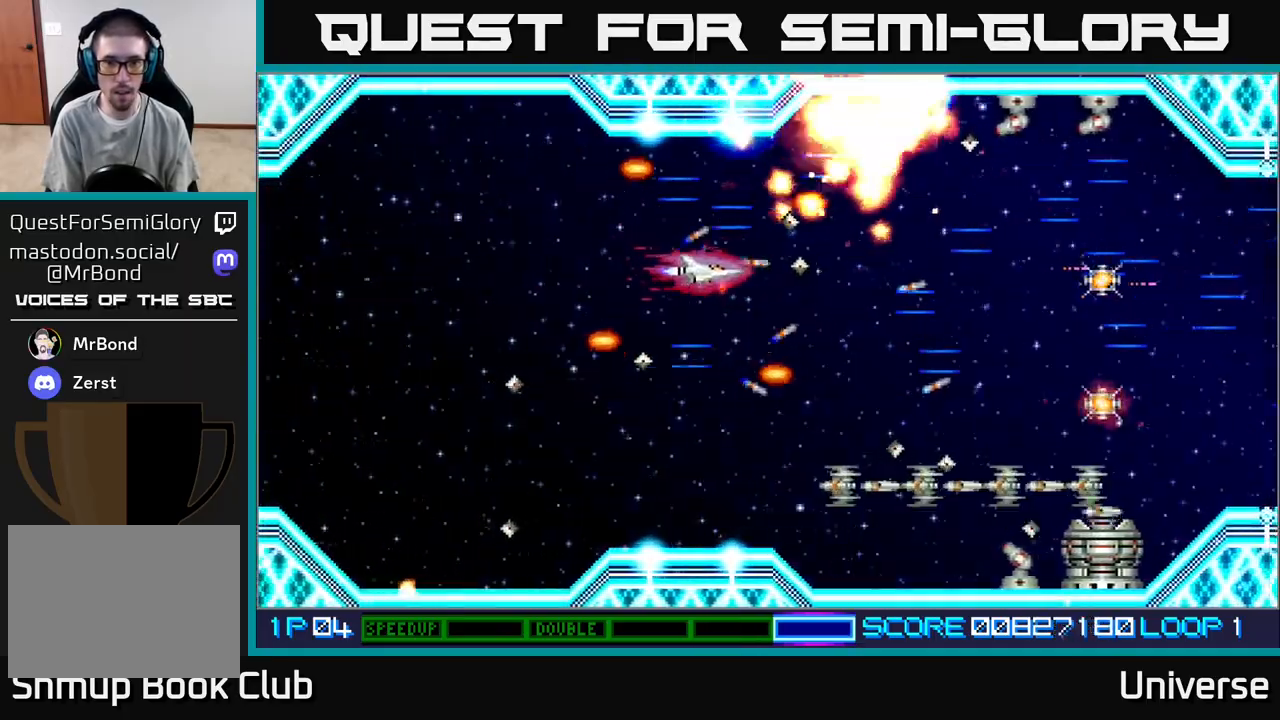
{"dt_ms": 500, "buttons": ["A", "DPAD_DOWN", "DPAD_RIGHT"], "events": [[483, "DPAD_RIGHT", "down"]]}
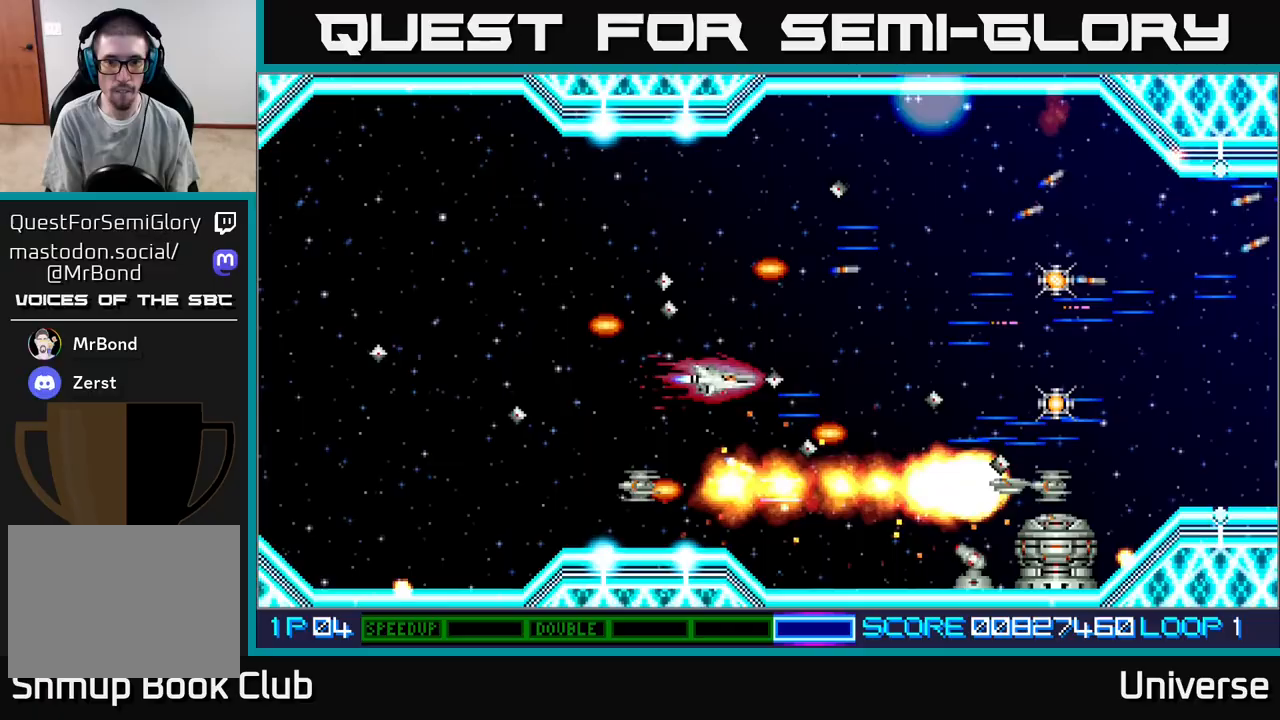
{"dt_ms": 500, "buttons": ["A", "DPAD_RIGHT"], "events": [[17, "DPAD_DOWN", "up"], [33, "DPAD_UP", "down"], [50, "DPAD_RIGHT", "up"], [267, "DPAD_LEFT", "down"], [400, "DPAD_LEFT", "up"], [450, "DPAD_RIGHT", "down"], [483, "DPAD_UP", "up"]]}
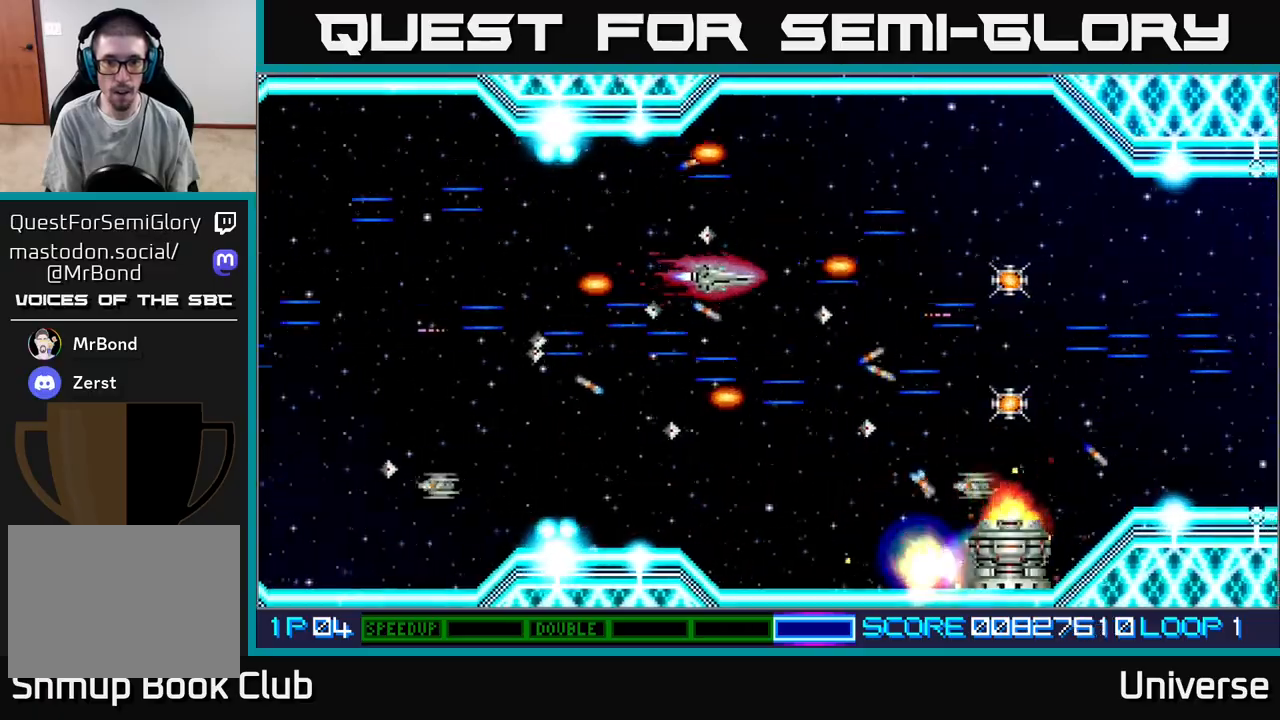
{"dt_ms": 500, "buttons": ["A", "DPAD_RIGHT"], "events": [[50, "DPAD_DOWN", "down"], [83, "DPAD_RIGHT", "up"], [250, "DPAD_RIGHT", "down"], [283, "DPAD_DOWN", "up"], [300, "DPAD_UP", "down"], [500, "DPAD_UP", "up"]]}
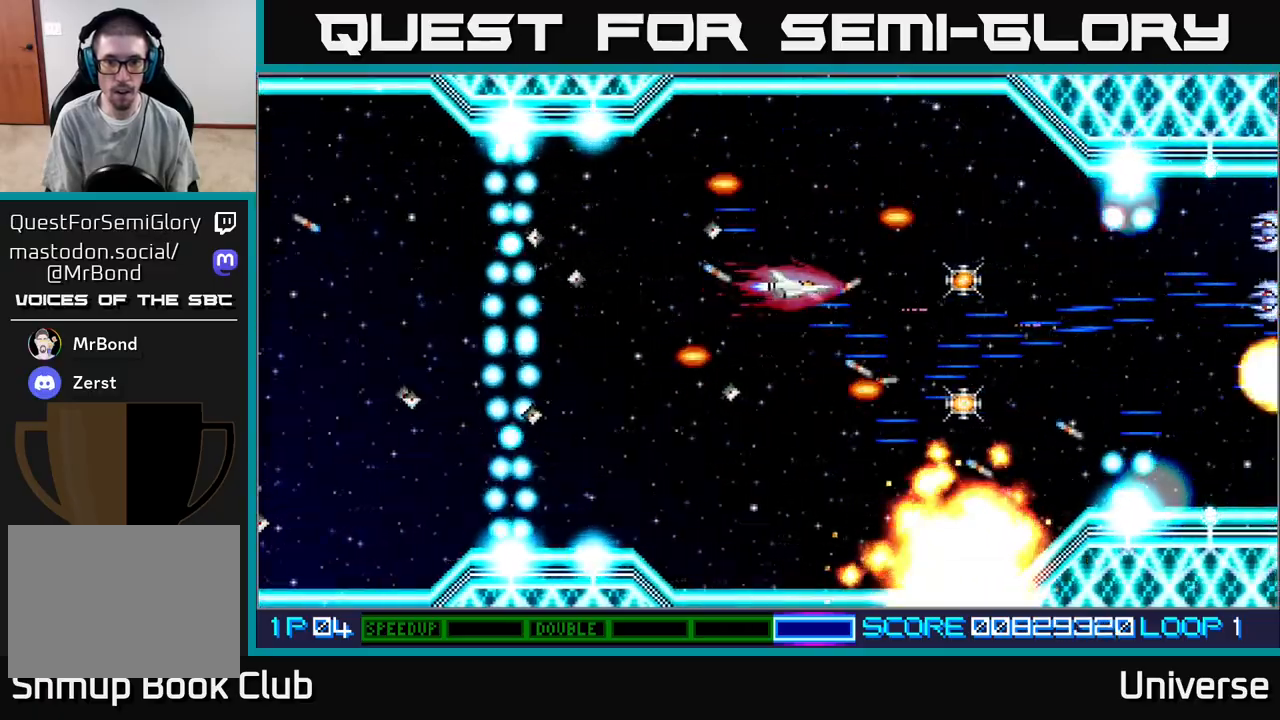
{"dt_ms": 500, "buttons": ["A", "DPAD_DOWN", "DPAD_RIGHT"], "events": [[117, "DPAD_UP", "down"], [150, "DPAD_RIGHT", "up"], [217, "DPAD_RIGHT", "down"], [250, "DPAD_UP", "up"], [367, "DPAD_DOWN", "down"]]}
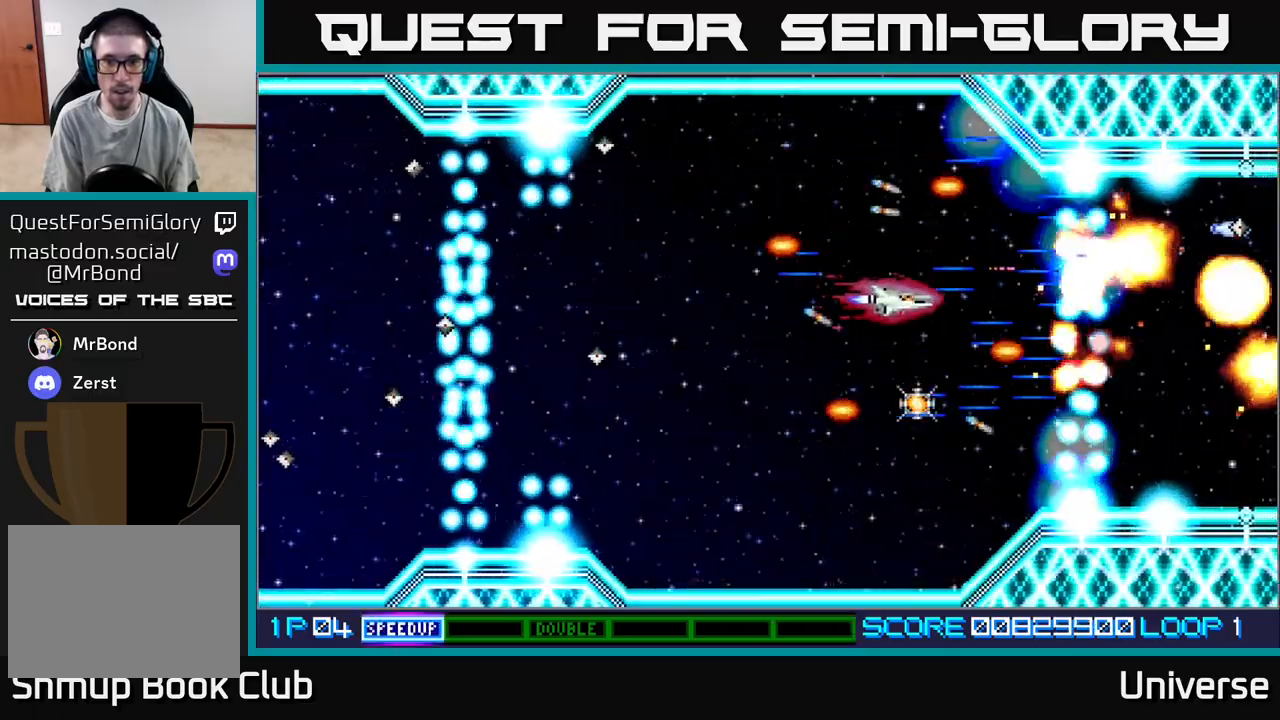
{"dt_ms": 500, "buttons": ["A", "DPAD_DOWN", "DPAD_RIGHT"], "events": [[117, "DPAD_RIGHT", "up"], [133, "DPAD_DOWN", "up"], [133, "DPAD_LEFT", "down"], [167, "B", "down"], [300, "B", "up"], [400, "DPAD_DOWN", "down"], [400, "DPAD_LEFT", "up"], [467, "DPAD_RIGHT", "down"]]}
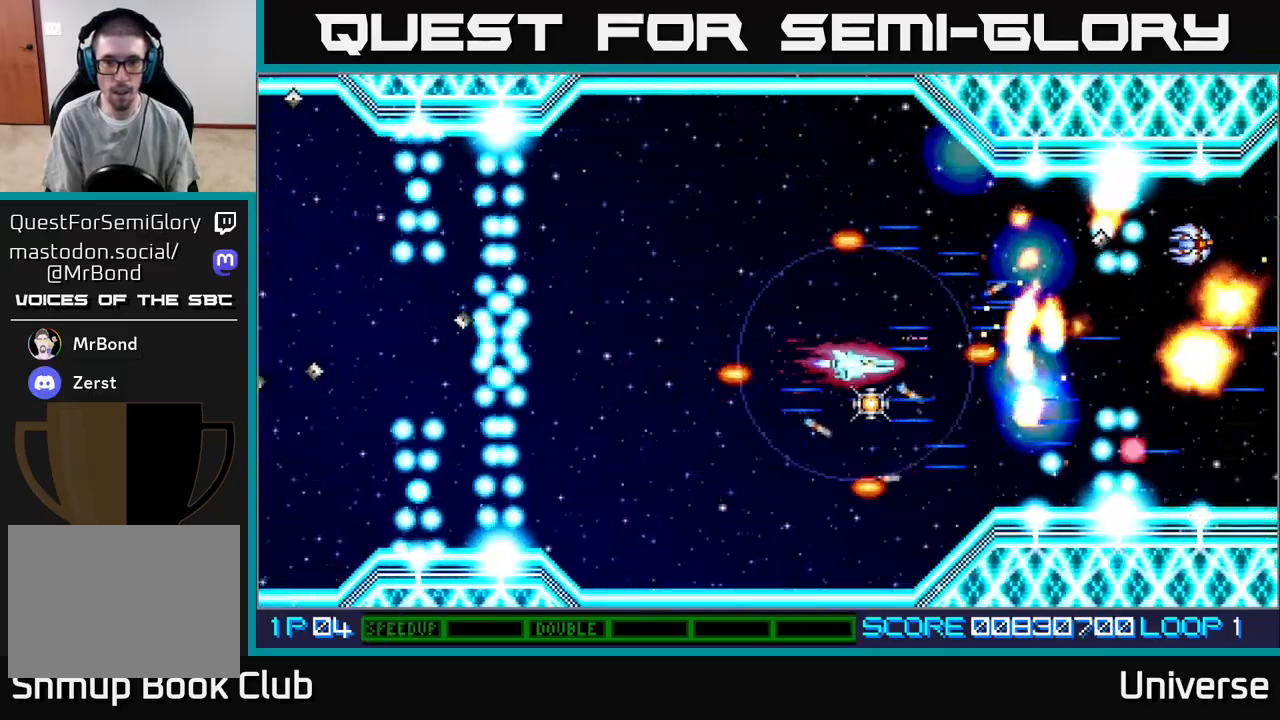
{"dt_ms": 500, "buttons": ["A", "DPAD_UP", "DPAD_LEFT"], "events": [[67, "DPAD_RIGHT", "up"], [183, "DPAD_LEFT", "down"], [217, "DPAD_DOWN", "up"], [250, "B", "down"], [250, "DPAD_UP", "down"], [367, "B", "up"]]}
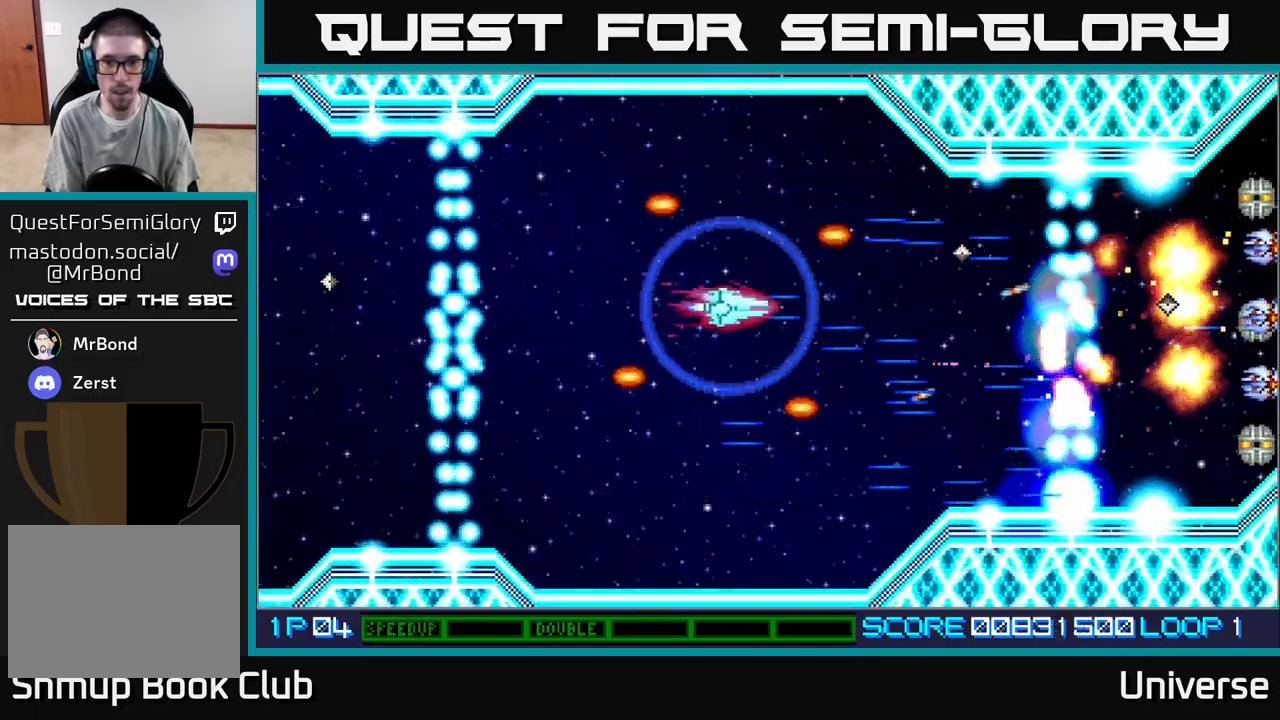
{"dt_ms": 500, "buttons": ["A"], "events": [[67, "DPAD_LEFT", "up"], [117, "DPAD_RIGHT", "down"], [133, "DPAD_UP", "up"], [150, "DPAD_DOWN", "down"], [267, "DPAD_DOWN", "up"], [267, "DPAD_RIGHT", "up"]]}
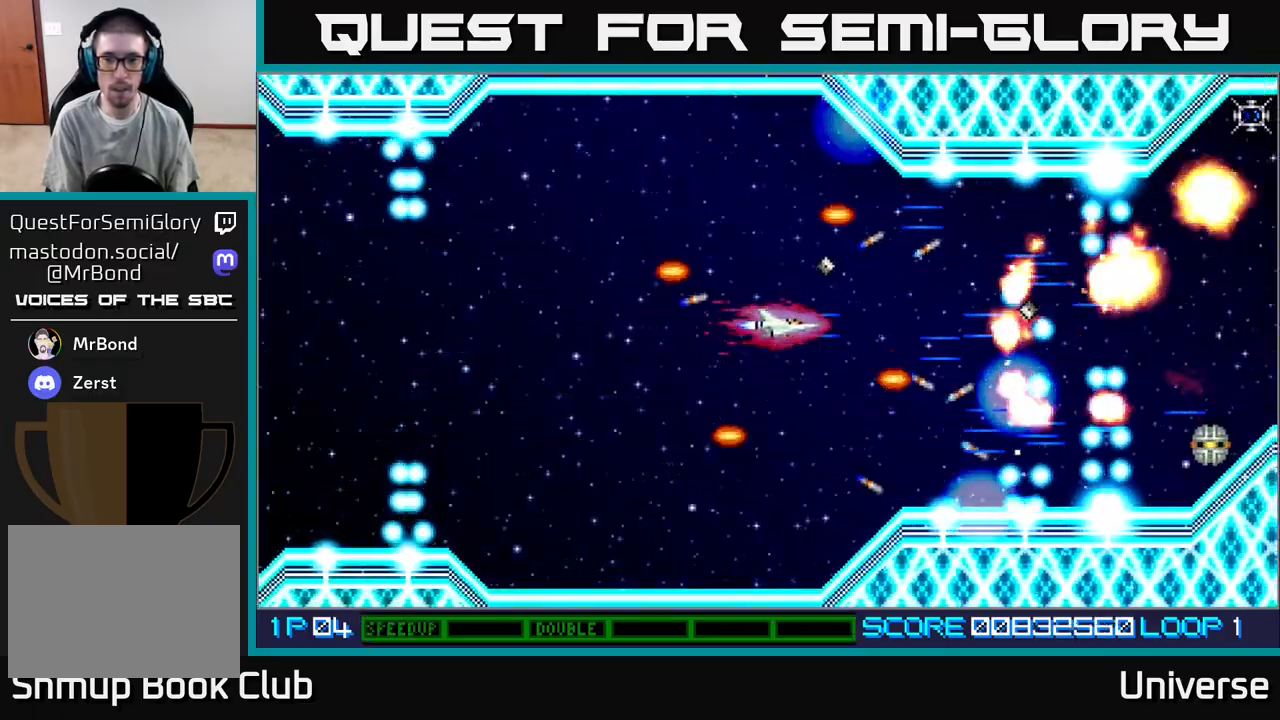
{"dt_ms": 500, "buttons": ["A"], "events": []}
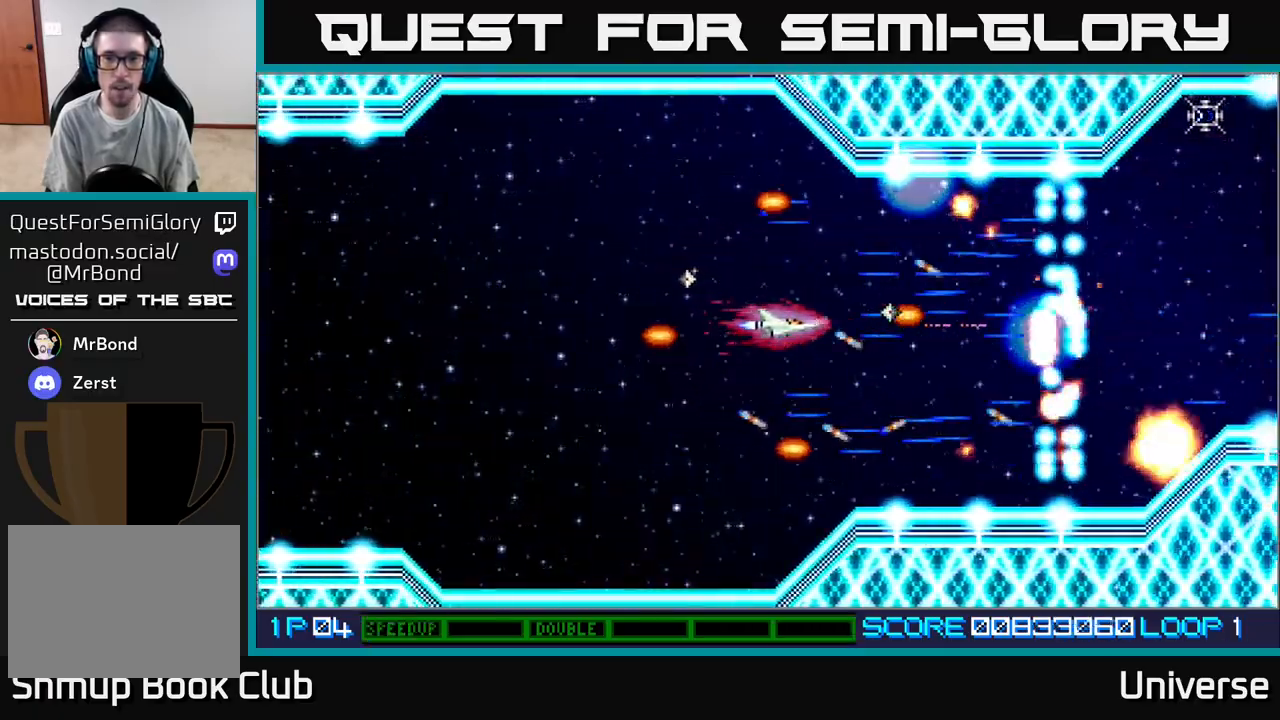
{"dt_ms": 500, "buttons": ["A", "DPAD_DOWN"], "events": [[83, "DPAD_LEFT", "down"], [233, "DPAD_LEFT", "up"], [367, "DPAD_LEFT", "down"], [500, "DPAD_DOWN", "down"], [500, "DPAD_LEFT", "up"]]}